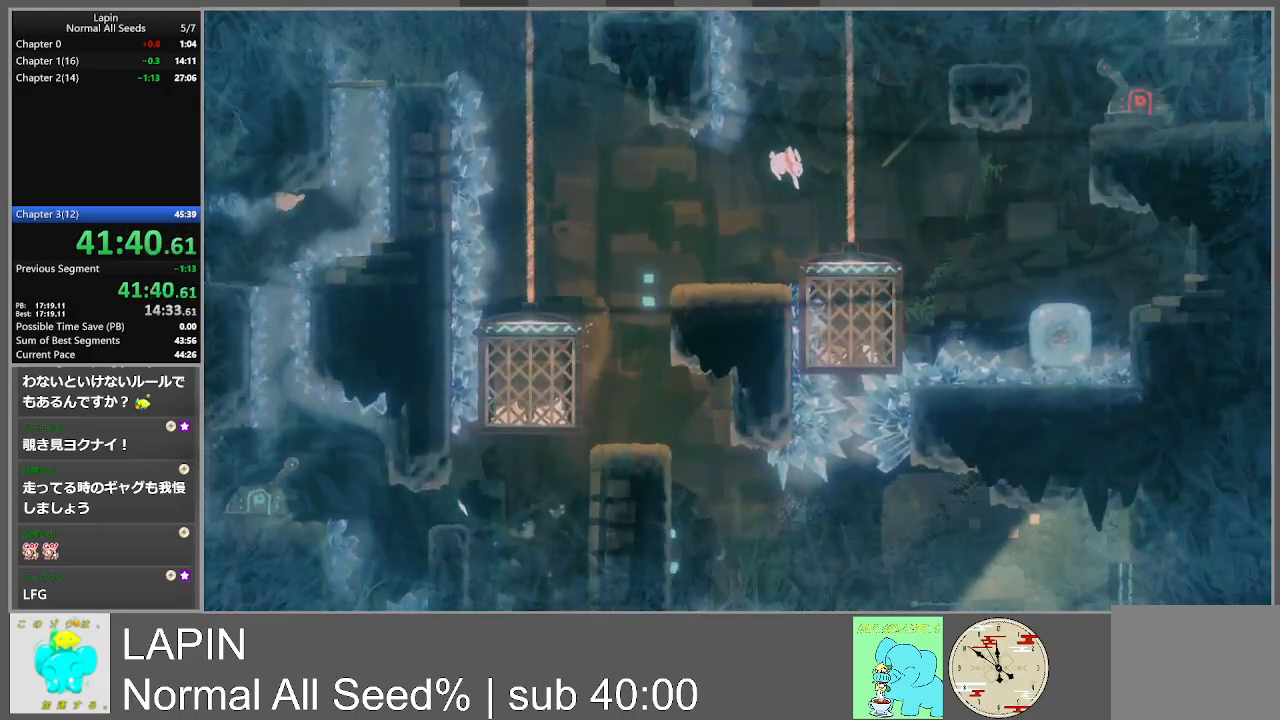
Gameplay with a controller (PlayStation layout); each line is a JSON object with the inputs held at the frame after it. "events" lists button and stick changes between this image and that frame as [ms after this image, input, new state], when the widget could be followed in between. Not read: L3 R3 left_stick right_stick.
{"buttons": ["DPAD_RIGHT"], "events": [[400, "CROSS", "down"], [500, "CROSS", "up"]]}
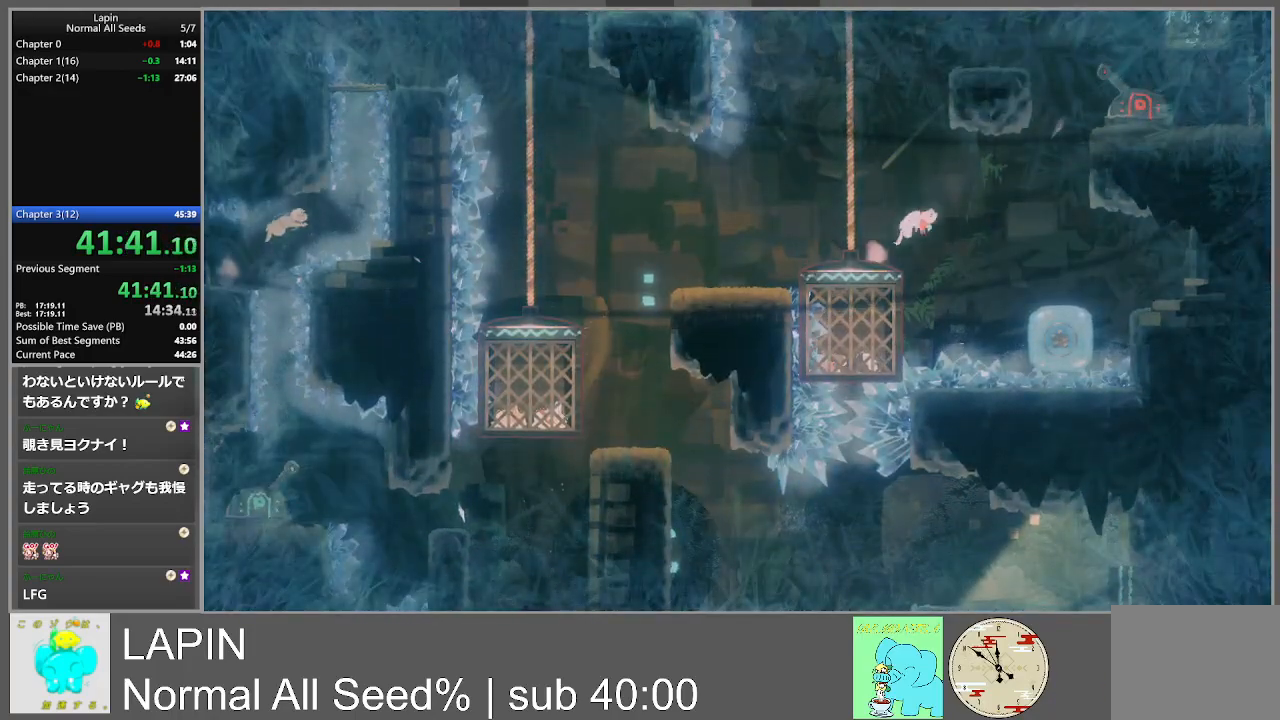
{"buttons": ["DPAD_RIGHT"], "events": []}
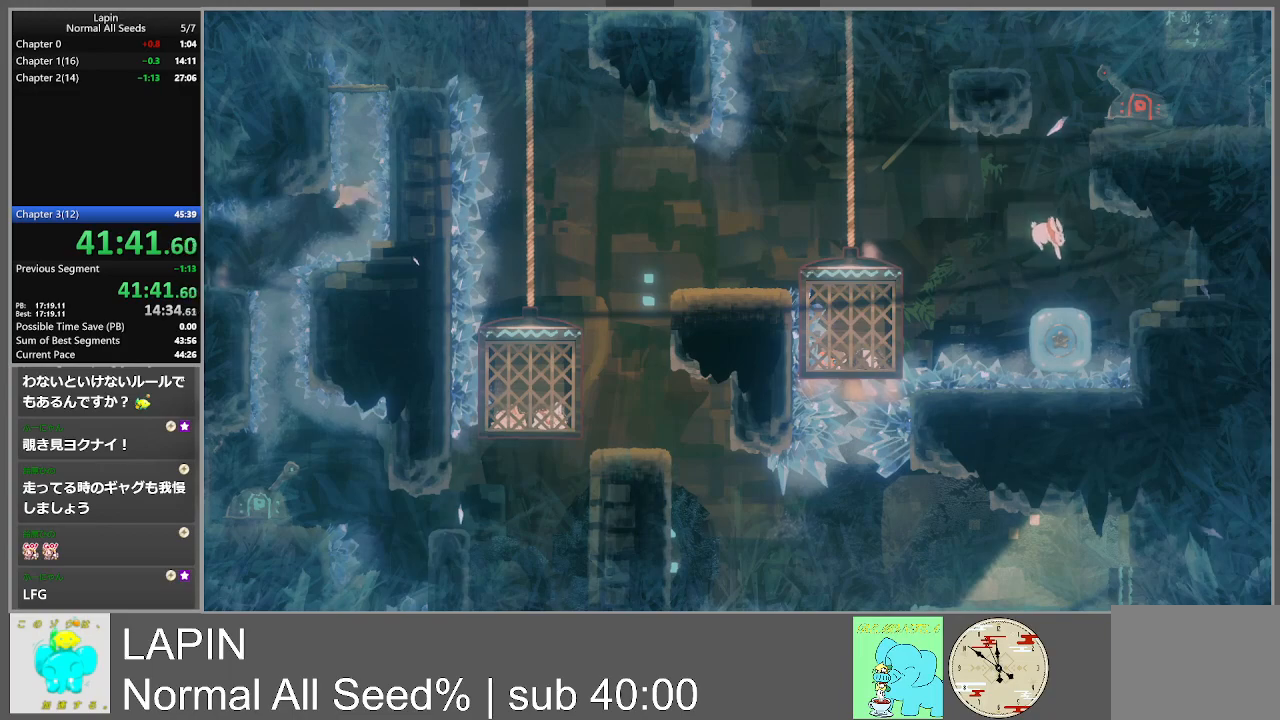
{"buttons": [], "events": [[83, "DPAD_RIGHT", "up"]]}
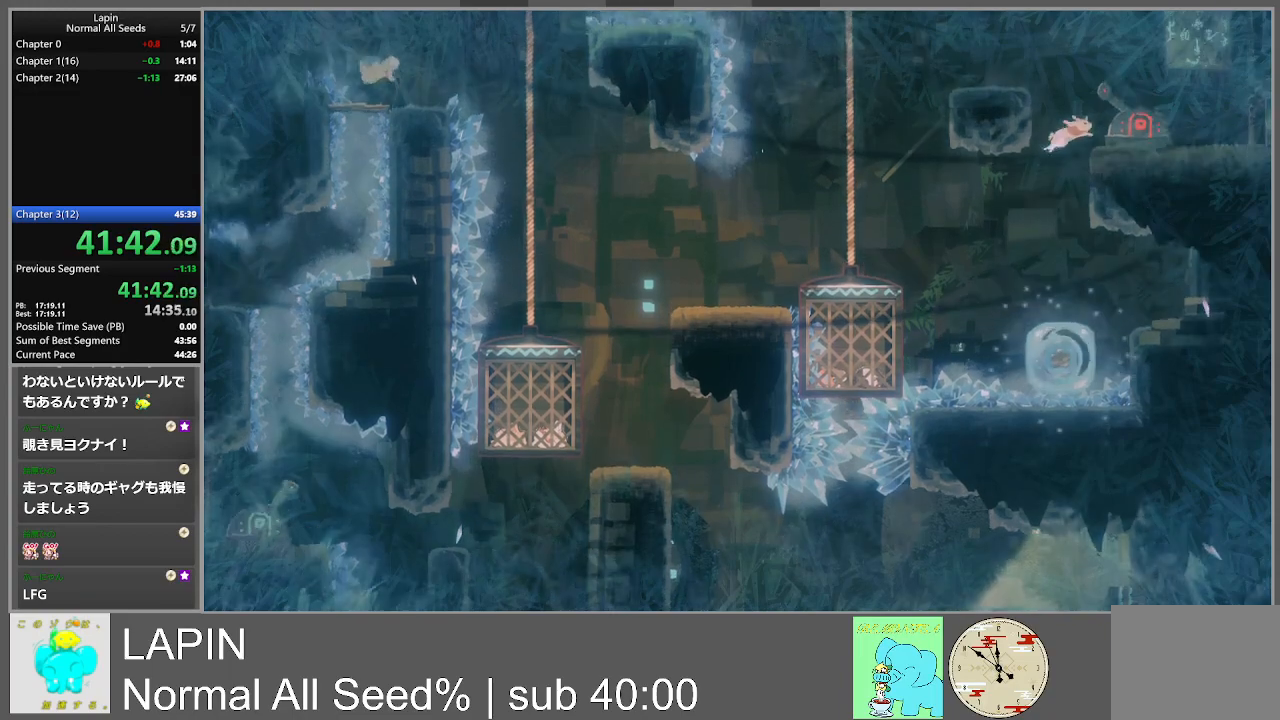
{"buttons": [], "events": [[33, "DPAD_RIGHT", "down"], [300, "DPAD_RIGHT", "up"]]}
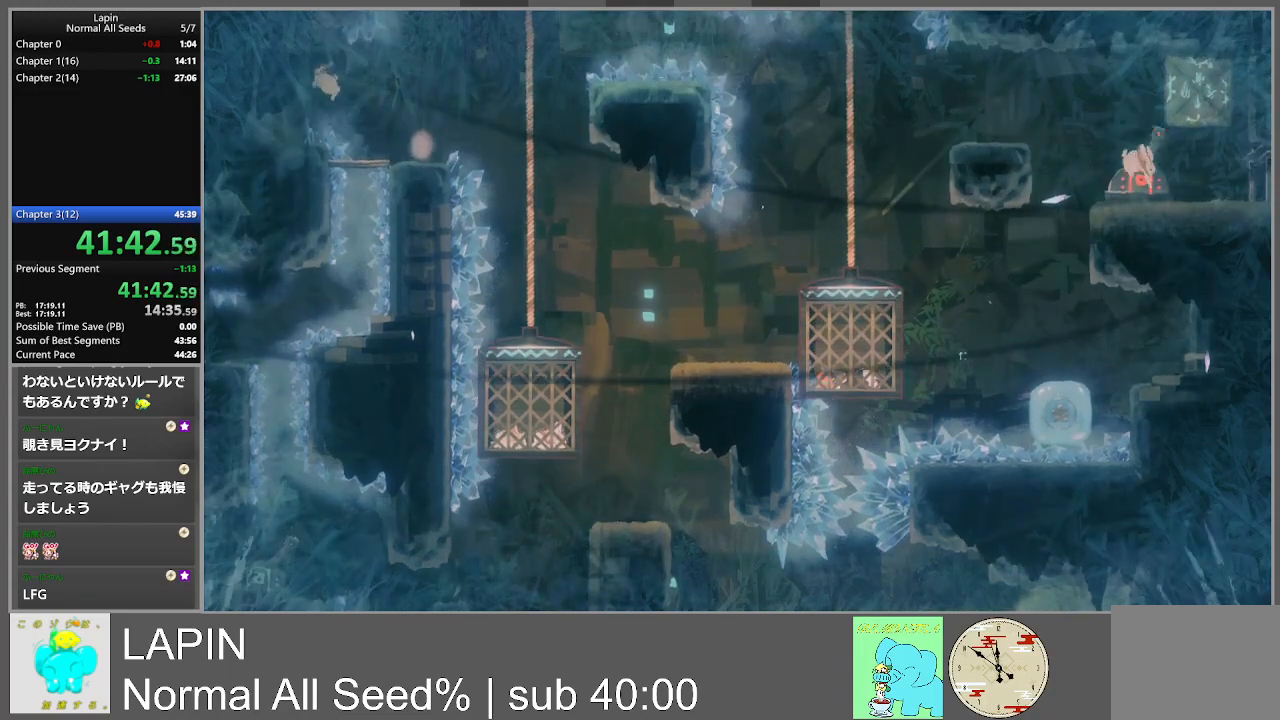
{"buttons": ["CROSS", "DPAD_LEFT"], "events": [[133, "DPAD_LEFT", "down"], [250, "CROSS", "down"]]}
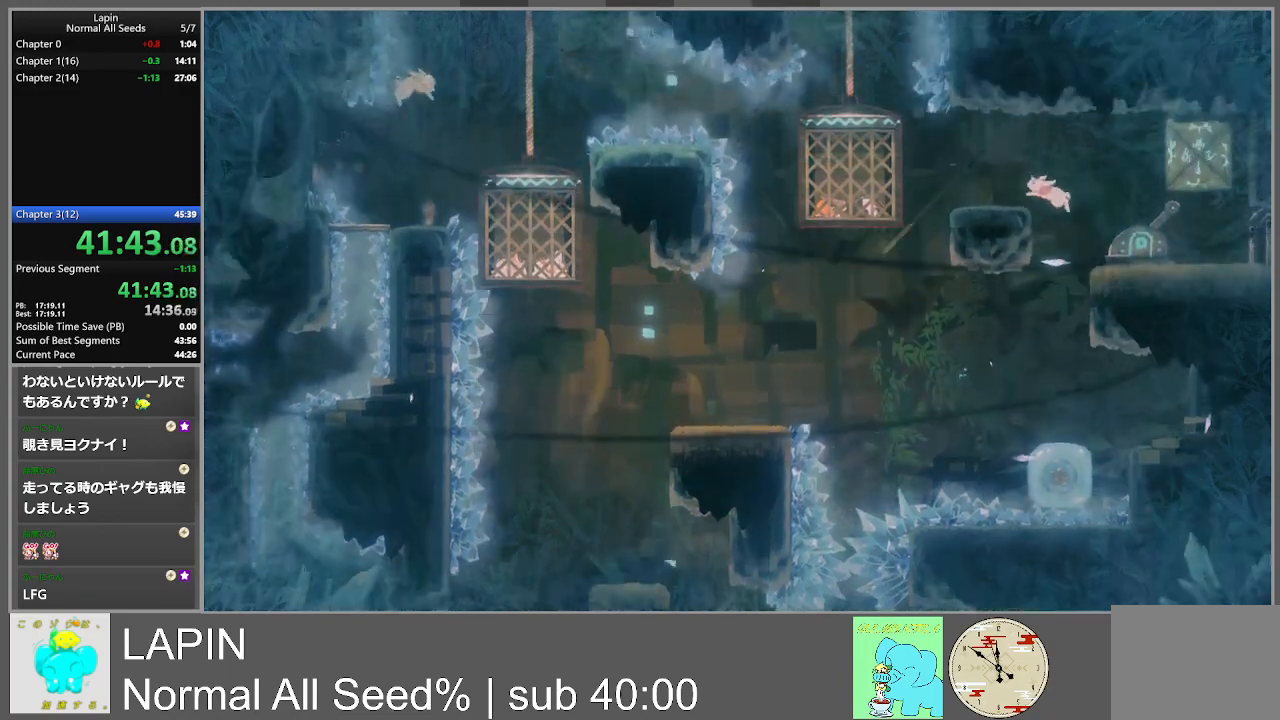
{"buttons": ["CROSS", "DPAD_RIGHT"], "events": [[150, "CROSS", "up"], [167, "DPAD_LEFT", "up"], [283, "DPAD_RIGHT", "down"], [367, "CROSS", "down"]]}
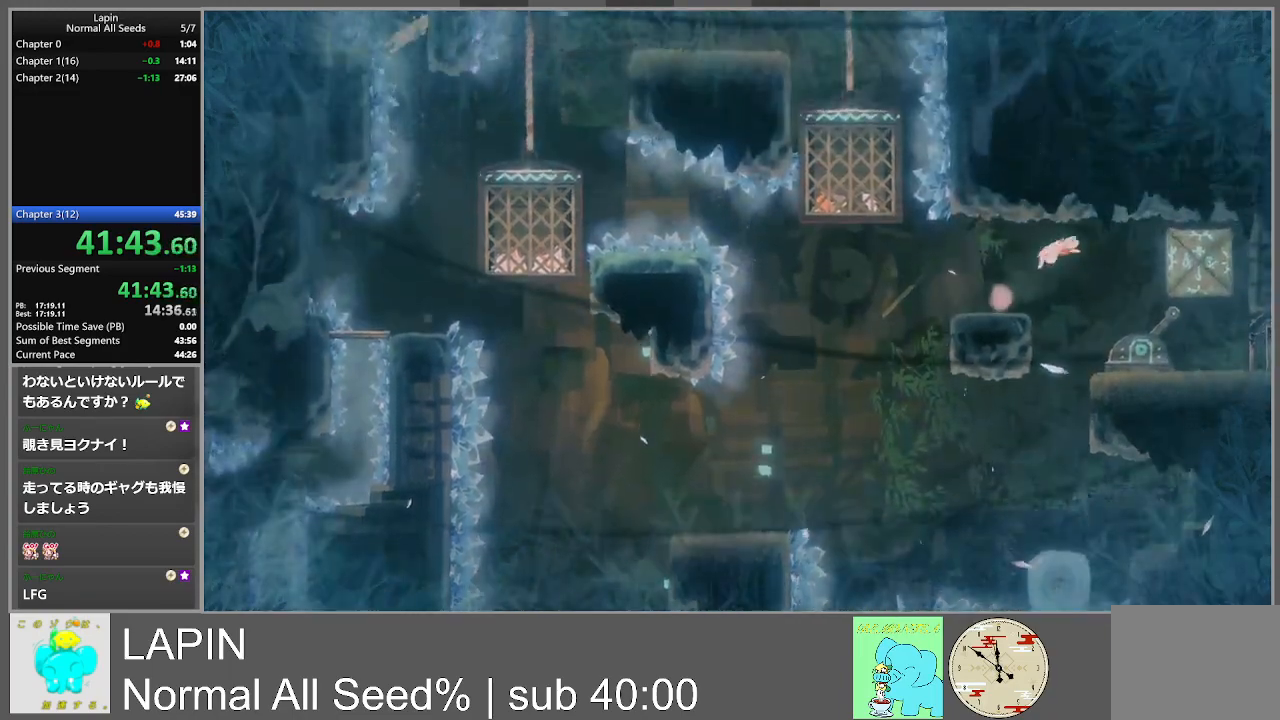
{"buttons": ["DPAD_RIGHT"], "events": [[283, "CROSS", "up"]]}
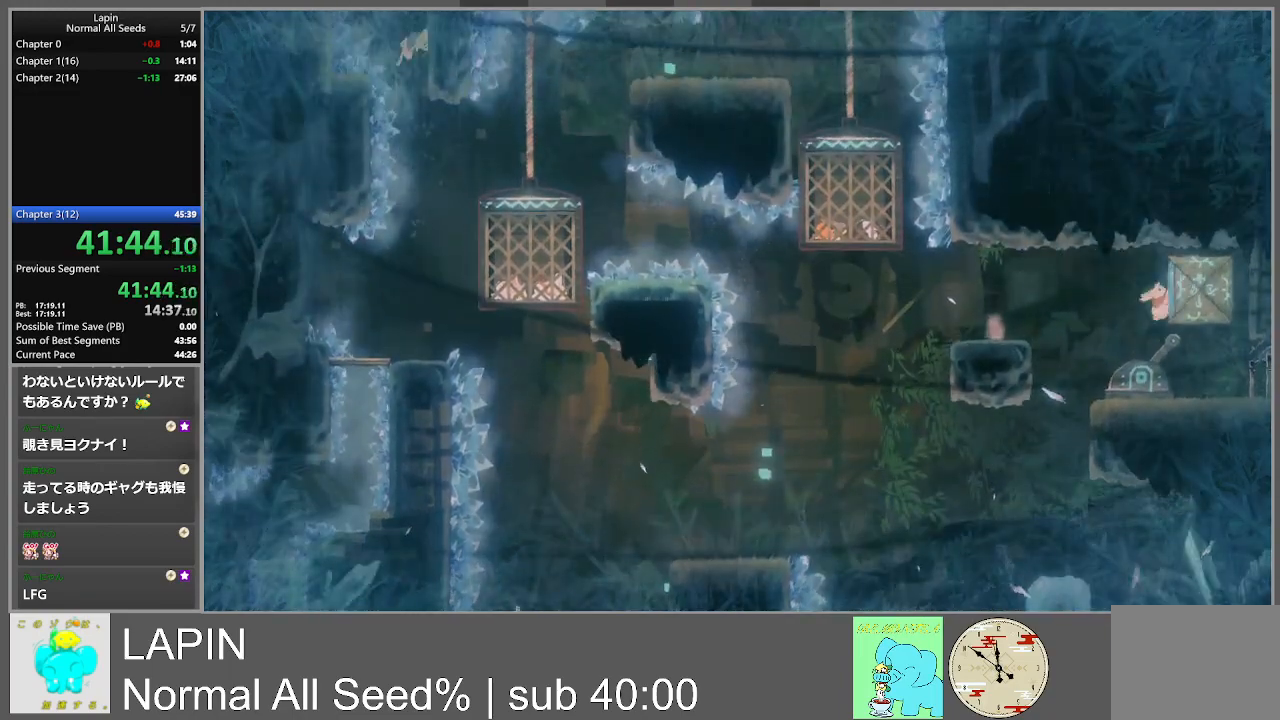
{"buttons": ["DPAD_RIGHT"], "events": []}
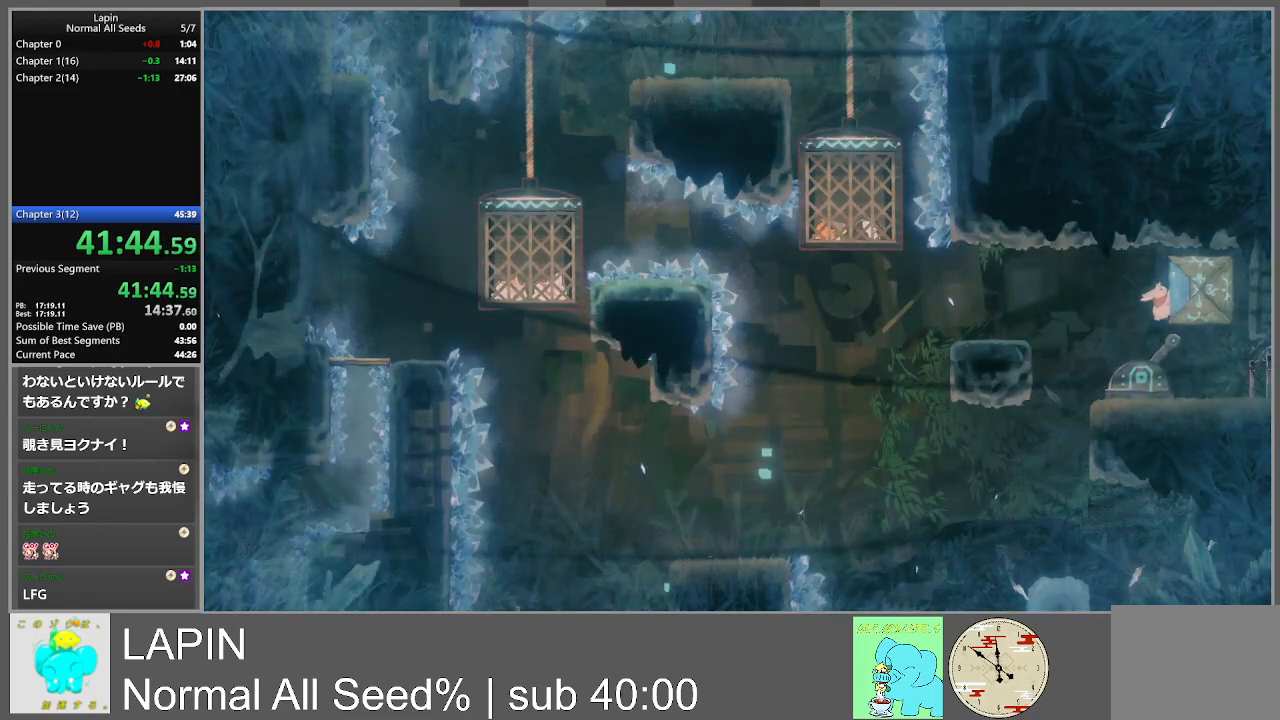
{"buttons": ["CROSS", "DPAD_LEFT"], "events": [[500, "CROSS", "down"], [500, "DPAD_LEFT", "down"], [500, "DPAD_RIGHT", "up"]]}
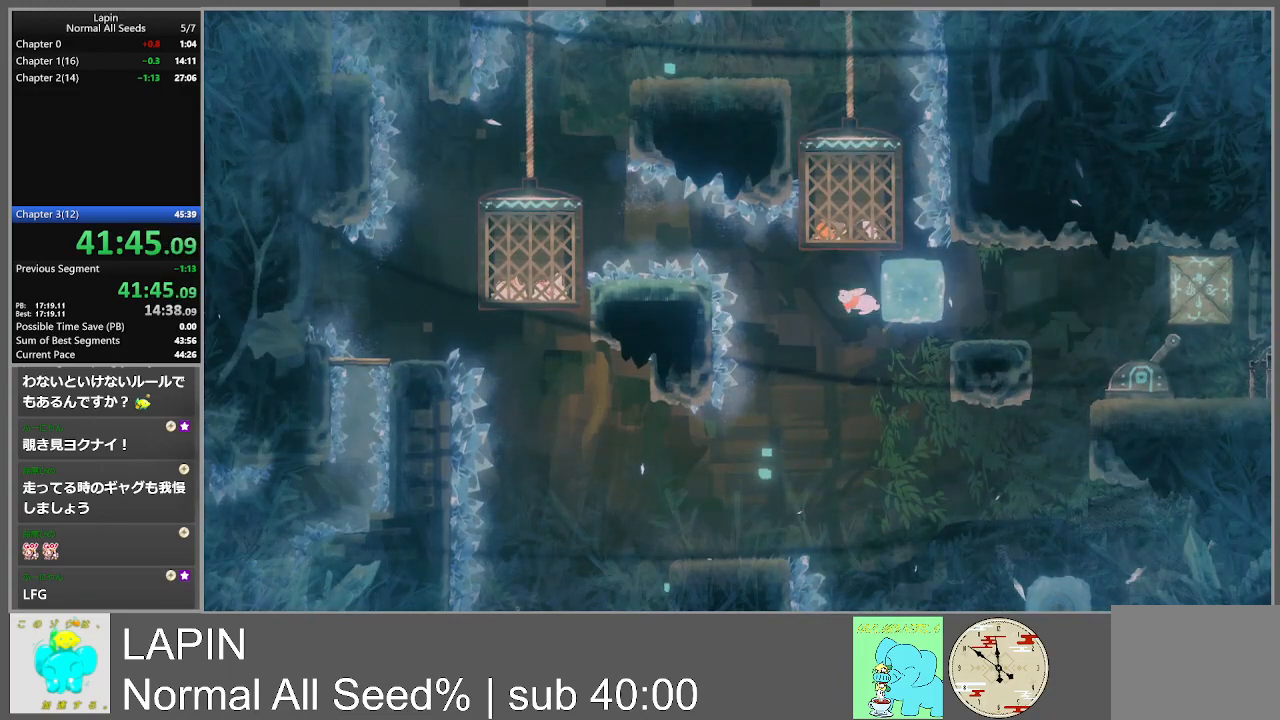
{"buttons": ["CROSS", "DPAD_LEFT"], "events": []}
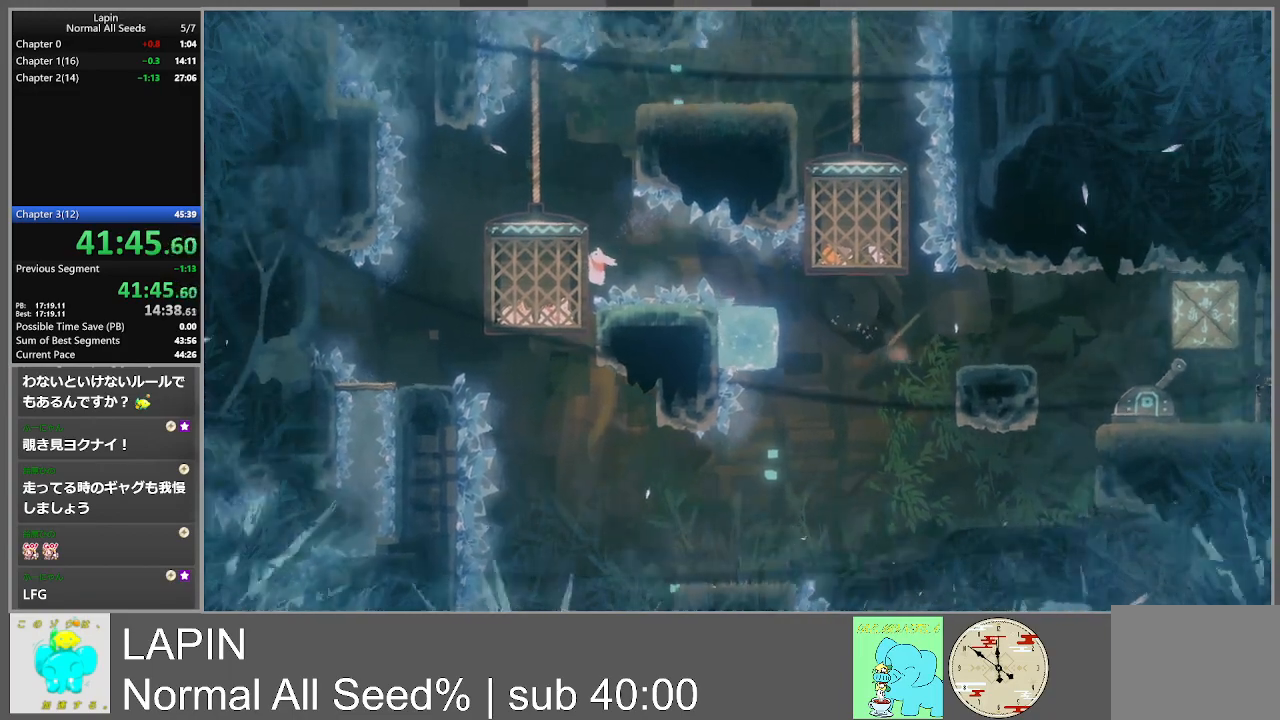
{"buttons": ["DPAD_LEFT"], "events": [[67, "CROSS", "up"], [100, "CROSS", "down"], [450, "CROSS", "up"]]}
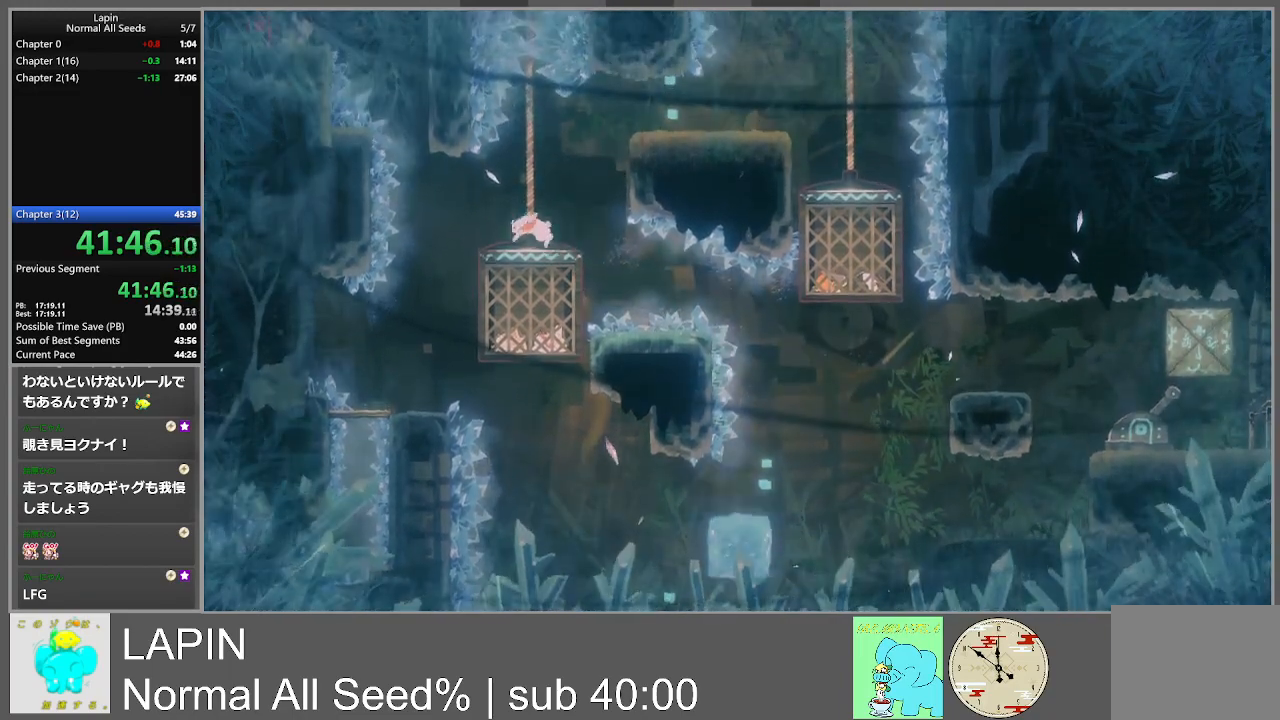
{"buttons": ["CROSS", "DPAD_RIGHT"], "events": [[100, "DPAD_LEFT", "up"], [200, "DPAD_RIGHT", "down"], [350, "CROSS", "down"]]}
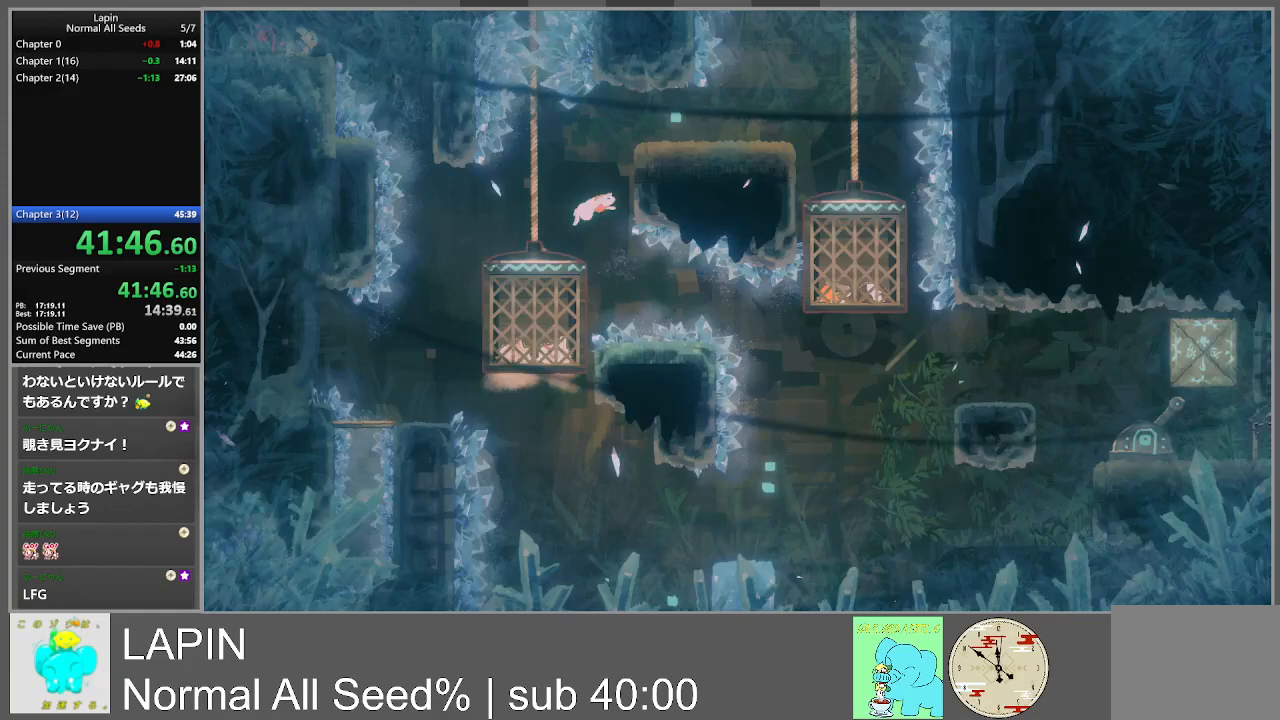
{"buttons": ["CROSS", "DPAD_RIGHT"], "events": [[117, "CROSS", "up"], [267, "CROSS", "down"]]}
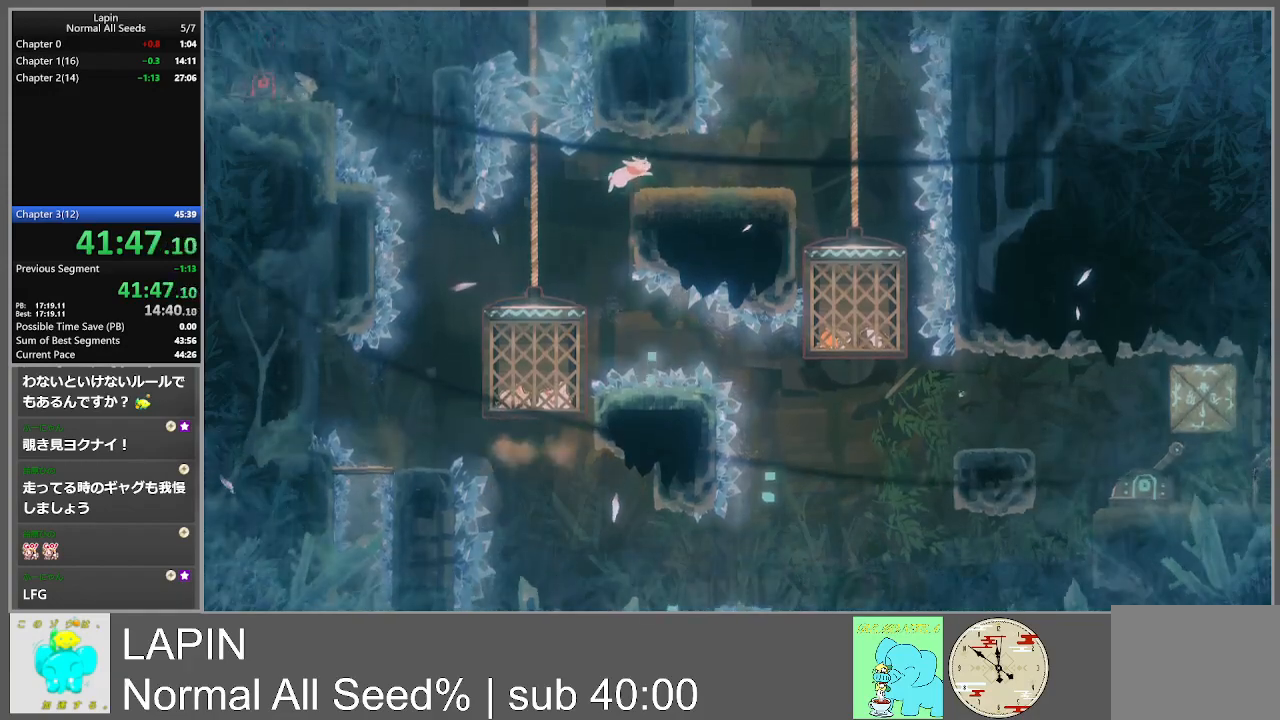
{"buttons": ["DPAD_RIGHT"], "events": [[133, "CROSS", "up"]]}
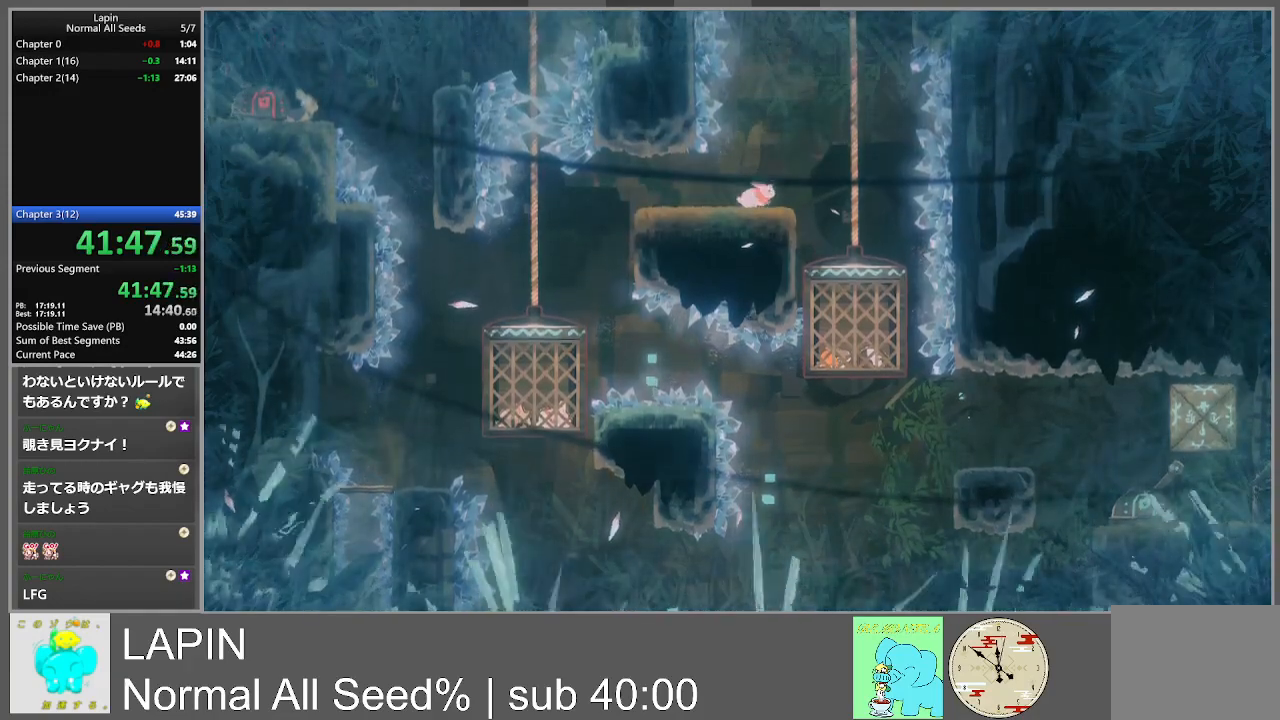
{"buttons": [], "events": [[450, "DPAD_RIGHT", "up"]]}
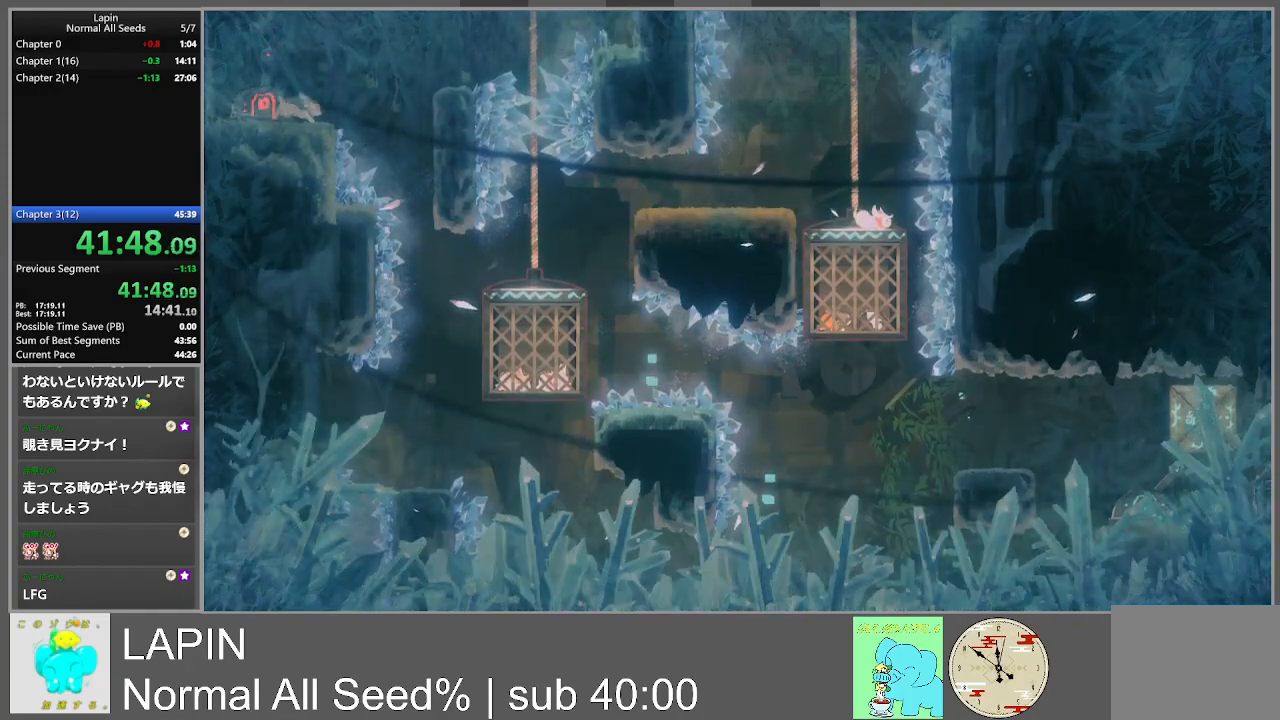
{"buttons": [], "events": []}
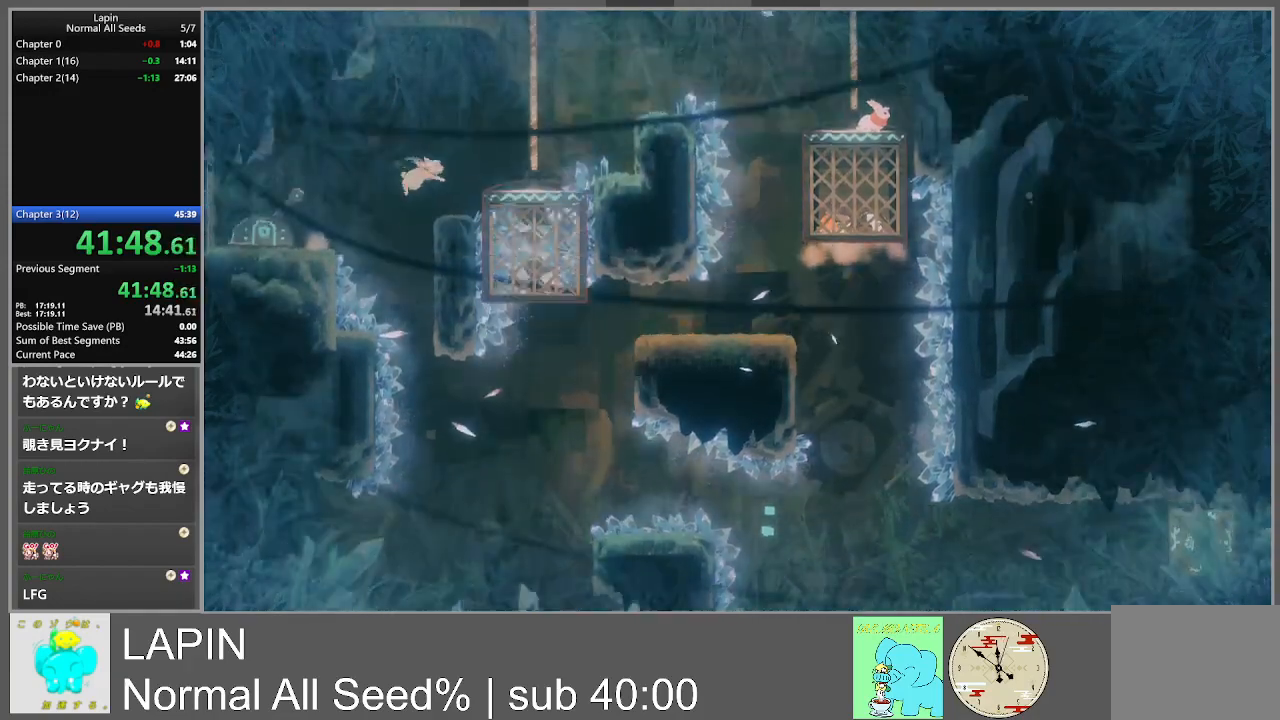
{"buttons": ["CROSS", "DPAD_RIGHT"], "events": [[283, "DPAD_RIGHT", "down"], [367, "CROSS", "down"]]}
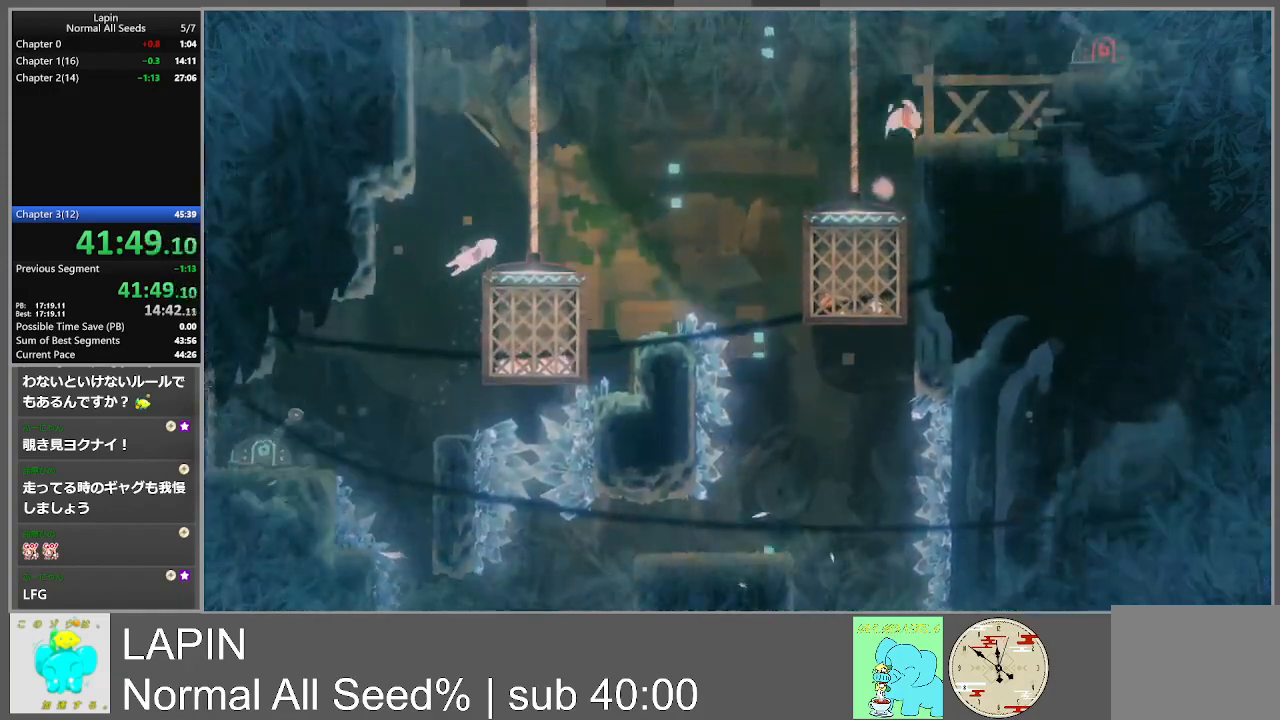
{"buttons": ["DPAD_RIGHT"], "events": [[450, "CROSS", "up"]]}
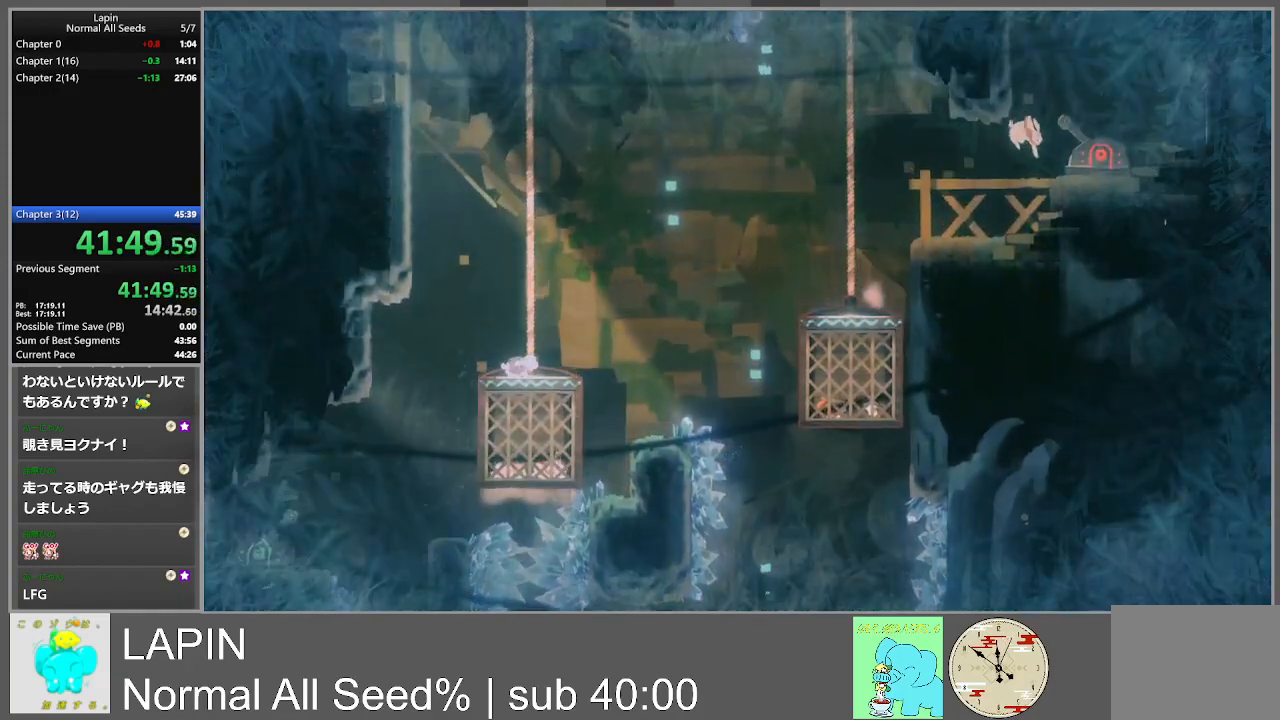
{"buttons": ["CROSS", "DPAD_LEFT"], "events": [[283, "DPAD_RIGHT", "up"], [317, "CROSS", "down"], [350, "DPAD_LEFT", "down"]]}
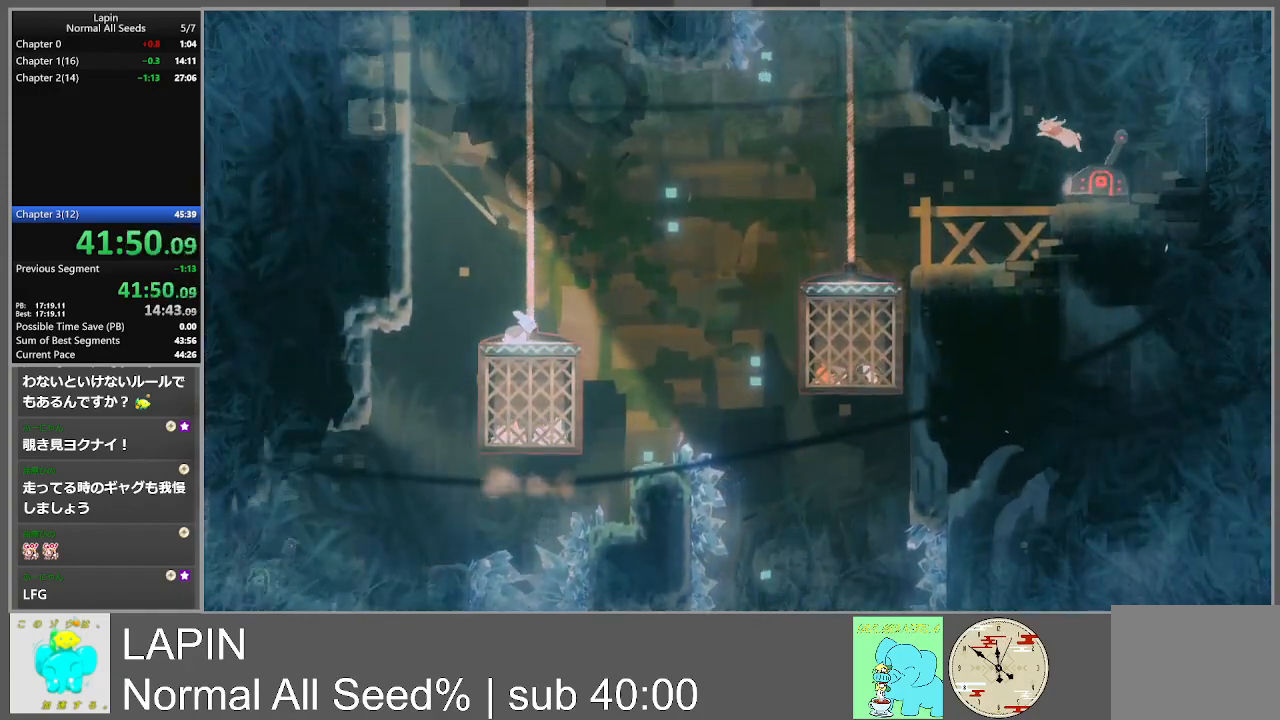
{"buttons": ["DPAD_LEFT"], "events": [[83, "CROSS", "up"], [217, "CROSS", "down"], [450, "CROSS", "up"]]}
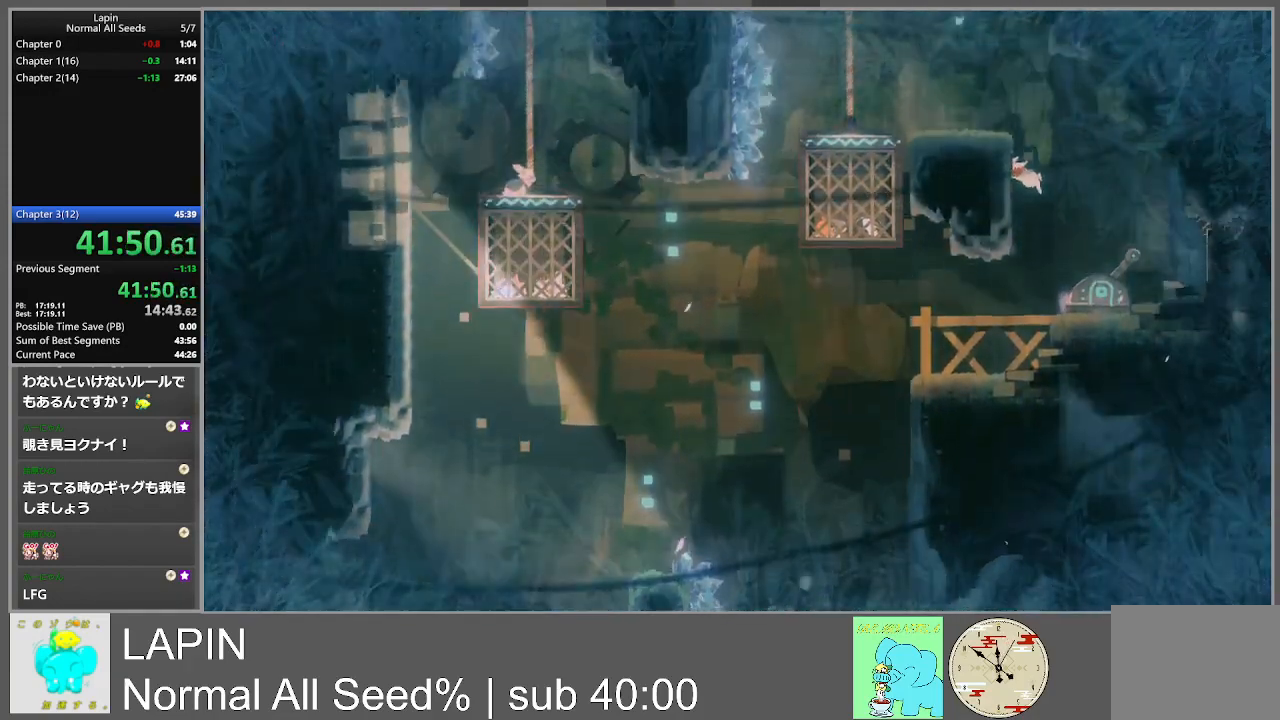
{"buttons": ["DPAD_LEFT"], "events": [[67, "CROSS", "down"], [317, "CROSS", "up"]]}
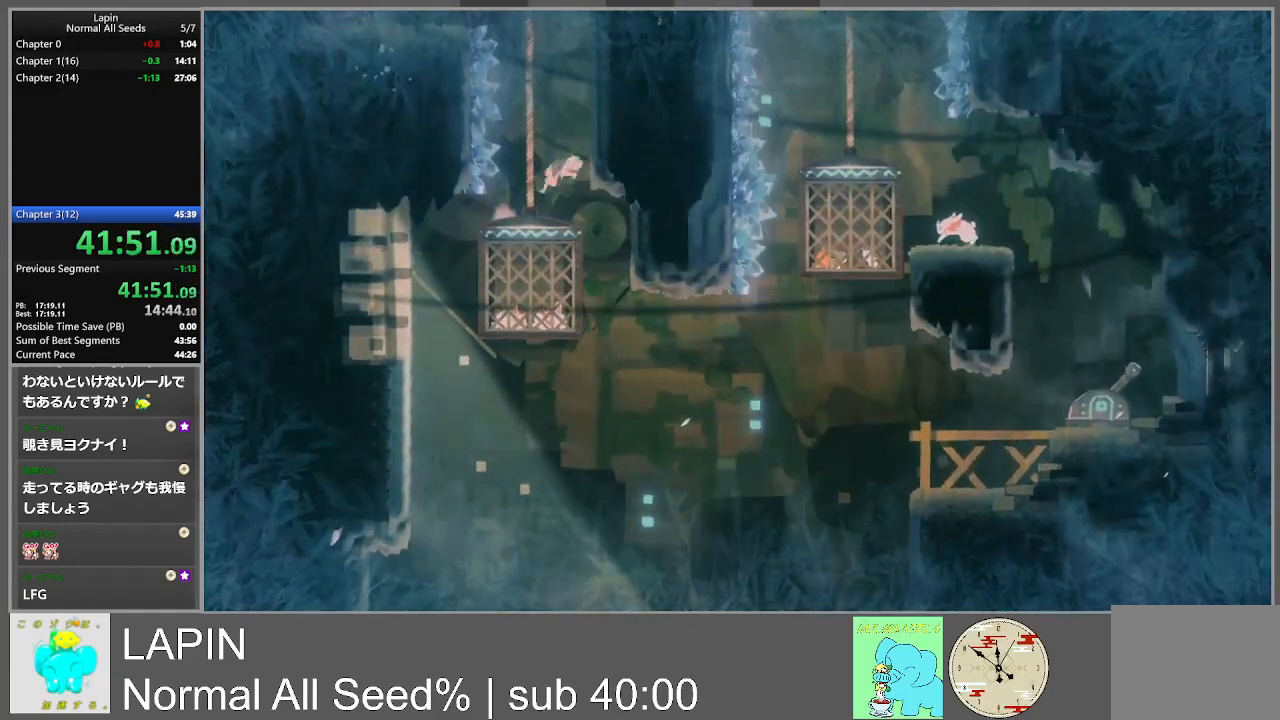
{"buttons": ["DPAD_LEFT"], "events": [[217, "CROSS", "down"], [417, "CROSS", "up"]]}
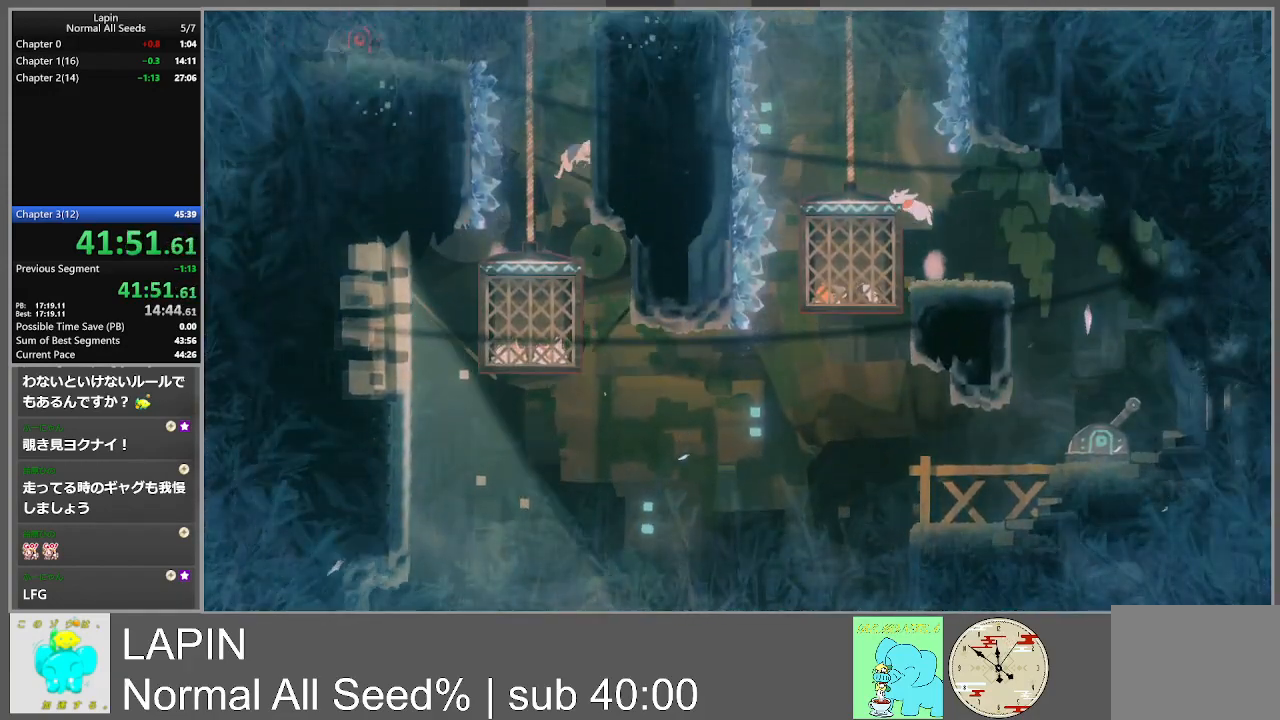
{"buttons": [], "events": [[117, "CROSS", "down"], [300, "CROSS", "up"], [367, "DPAD_LEFT", "up"]]}
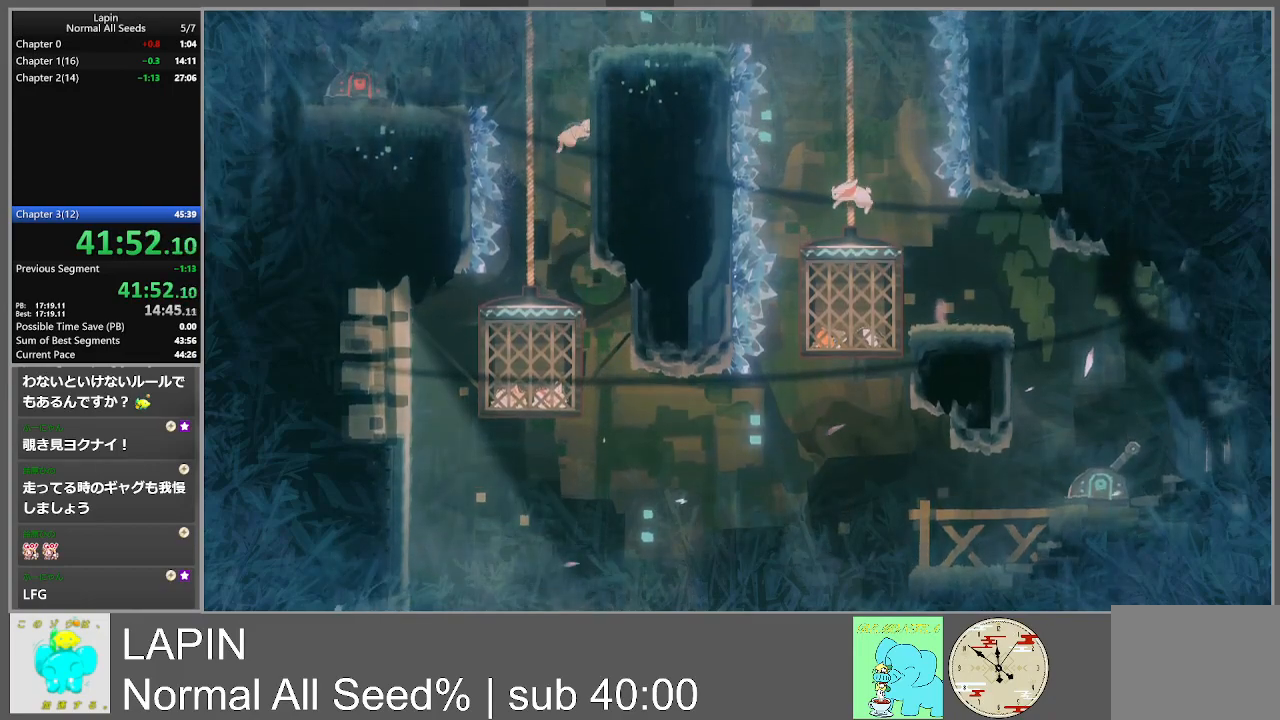
{"buttons": [], "events": [[67, "DPAD_RIGHT", "down"], [200, "DPAD_RIGHT", "up"]]}
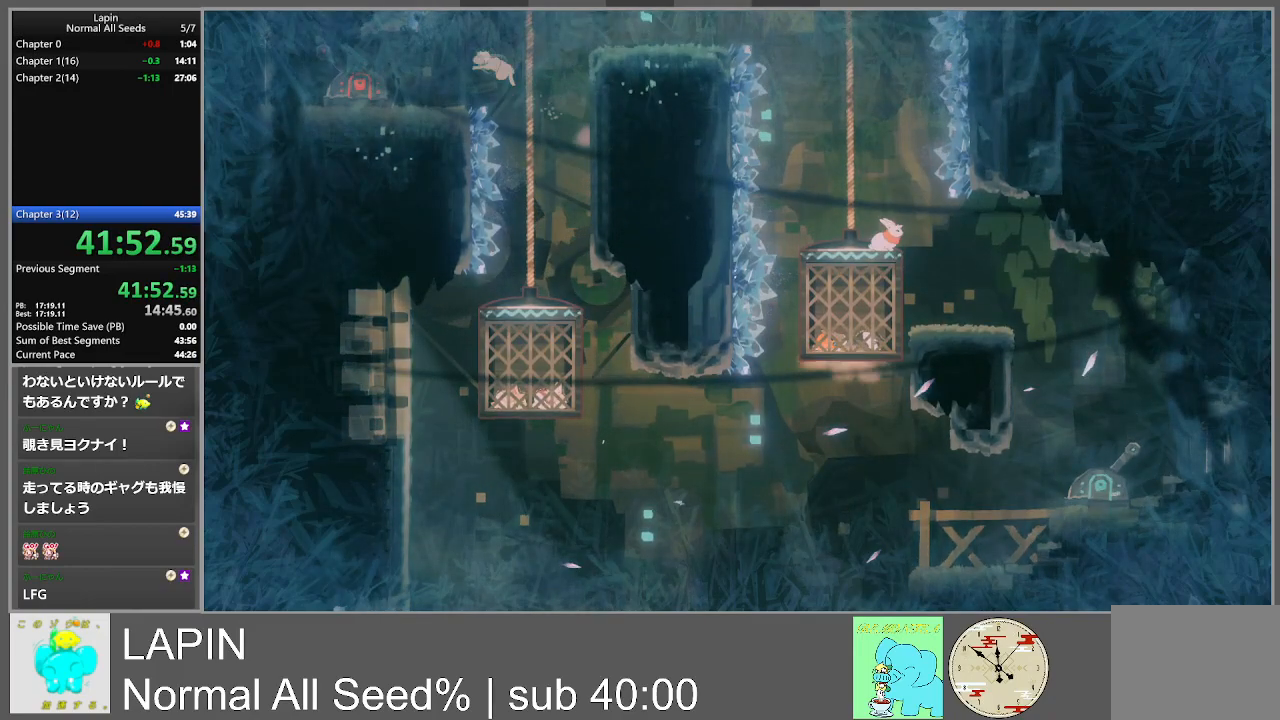
{"buttons": [], "events": []}
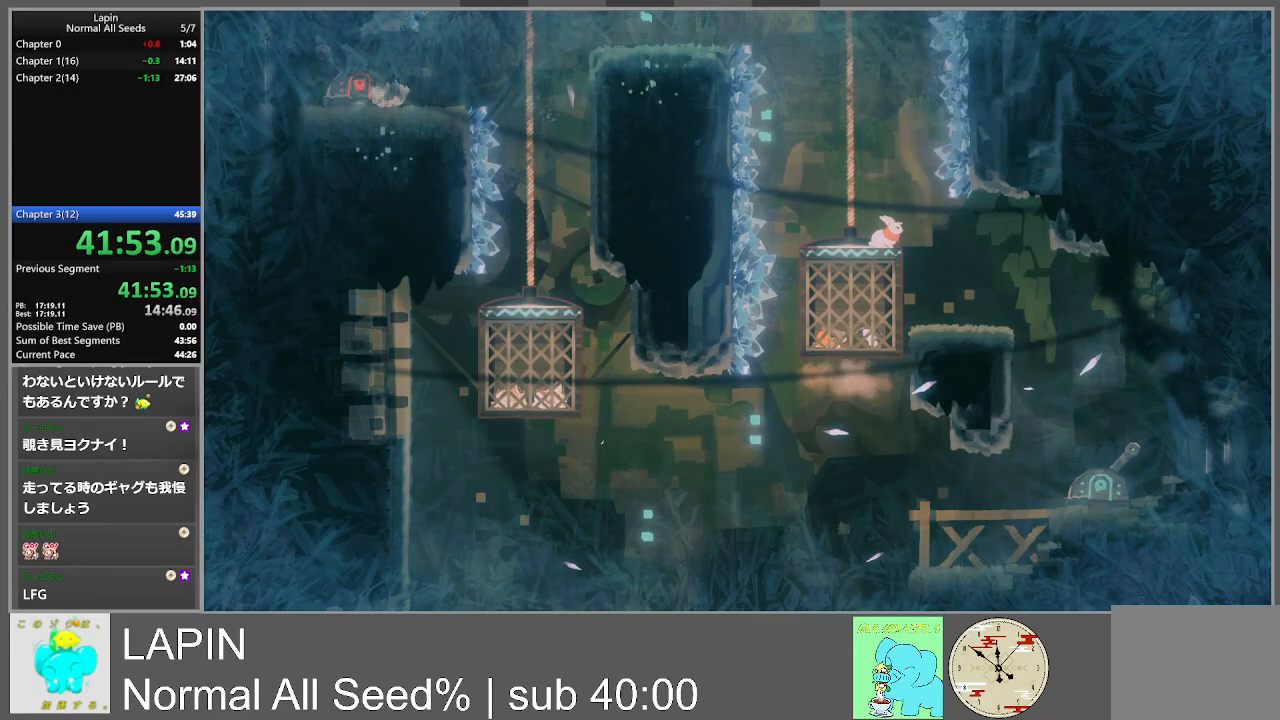
{"buttons": [], "events": []}
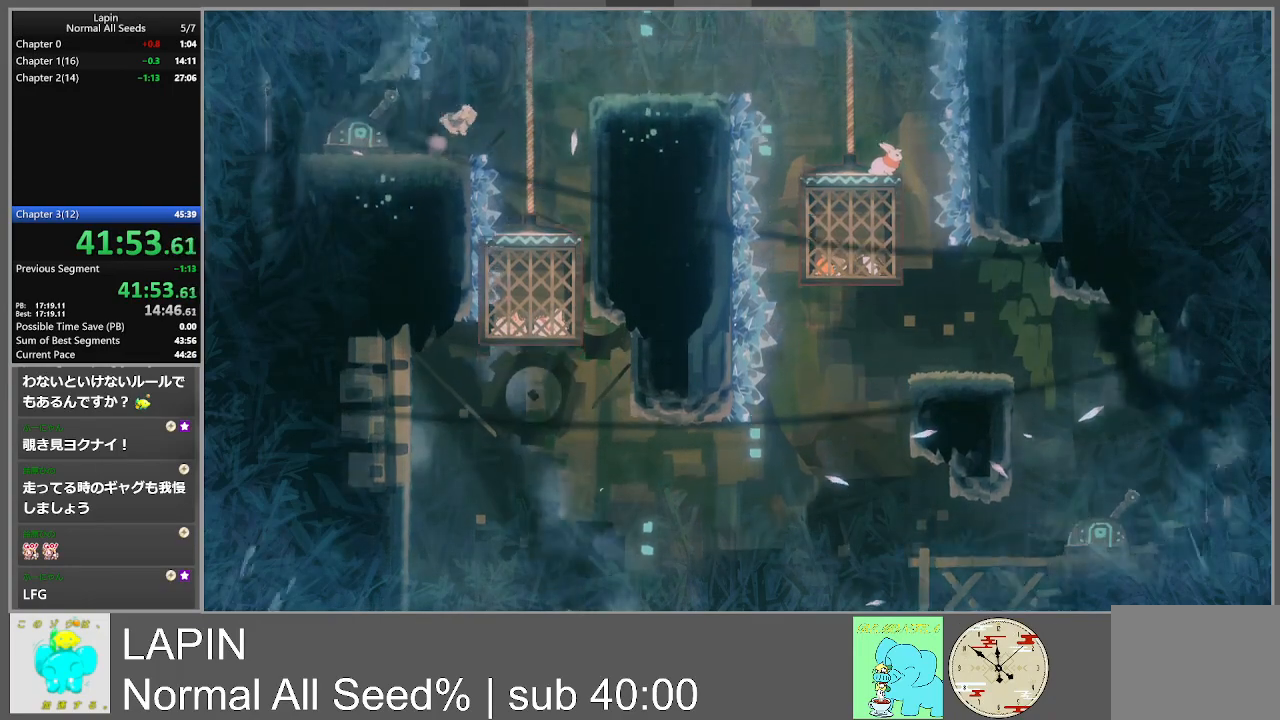
{"buttons": [], "events": []}
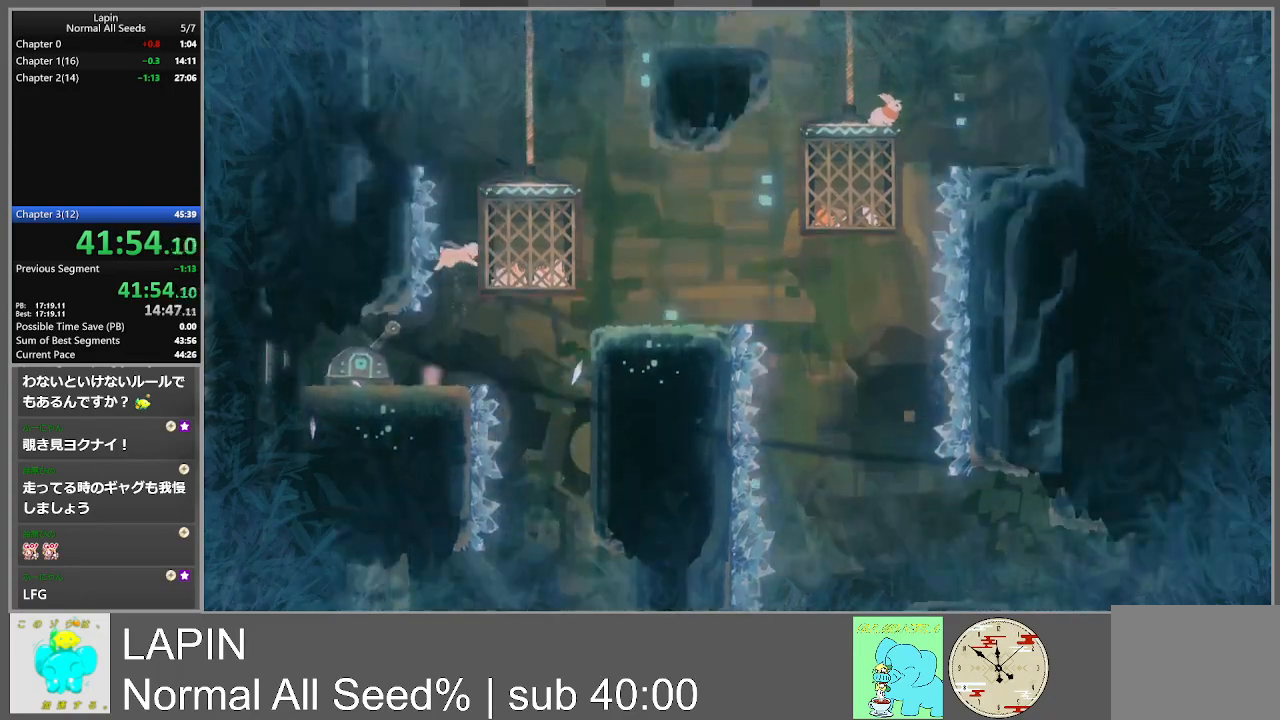
{"buttons": ["DPAD_RIGHT"], "events": [[33, "CROSS", "down"], [33, "DPAD_RIGHT", "down"], [83, "DPAD_UP", "down"], [267, "CROSS", "up"], [300, "DPAD_UP", "up"]]}
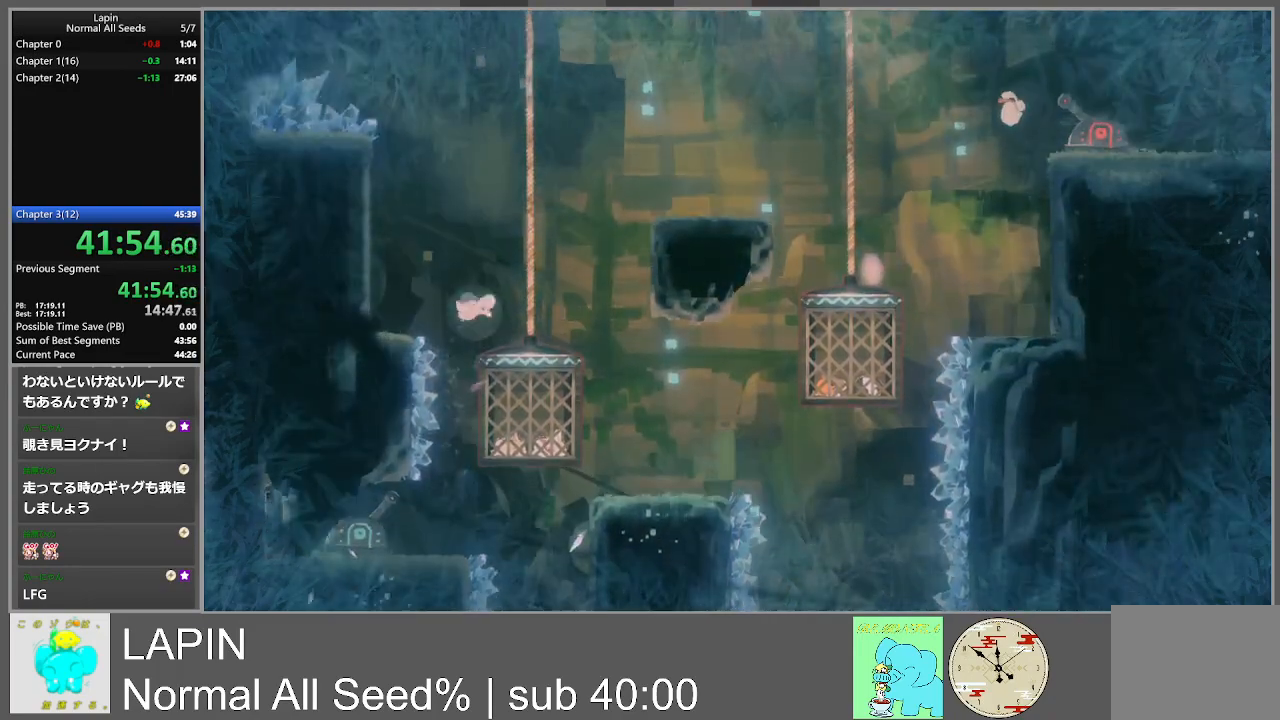
{"buttons": [], "events": [[500, "DPAD_RIGHT", "up"]]}